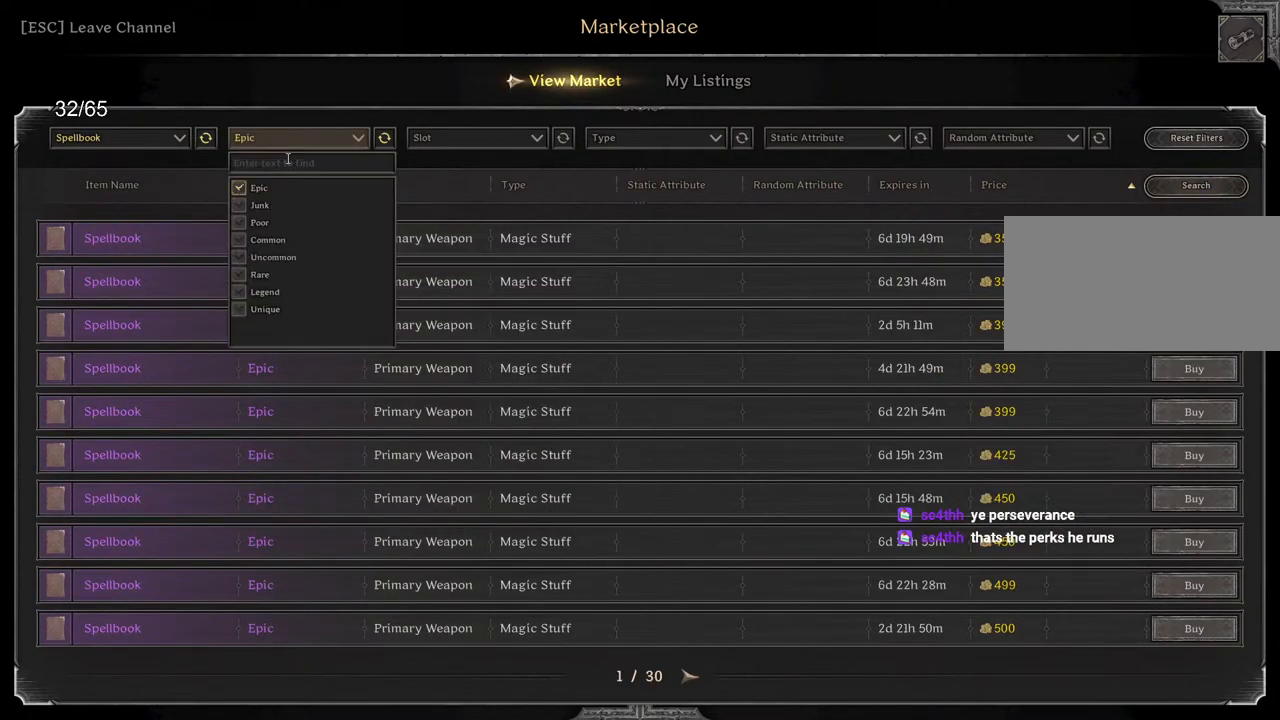
Gameplay with keyboard and mouse; each line is a JSON object with the keys and mouse buttons held at the frame after it. "events" lists presses ("down") and releases ("up") of "a", "ctrl", "d", "e", "q", "s", "shift", "space", "z", "mouse_left", "mouse_wheel", "mouse_right", "mouse_mb4" and "mouse_mb5" between this image and that frame as [ms after this image, input, new state], when the widget could be followed in between. "mouse_left", "mouse_wheel", "mouse_right", "mouse_mb4", "mouse_mb5" = the "left", "wheel", "right", "mb4", "mb5" buttons of the "mouse" list. No other keys are recorded. "wheel" means that the mouse wheel is clicked or scrolled. Mouse movement is not recorded.
{"keys": [], "mouse": ["left"], "events": [[500, "mouse_left", "down"]]}
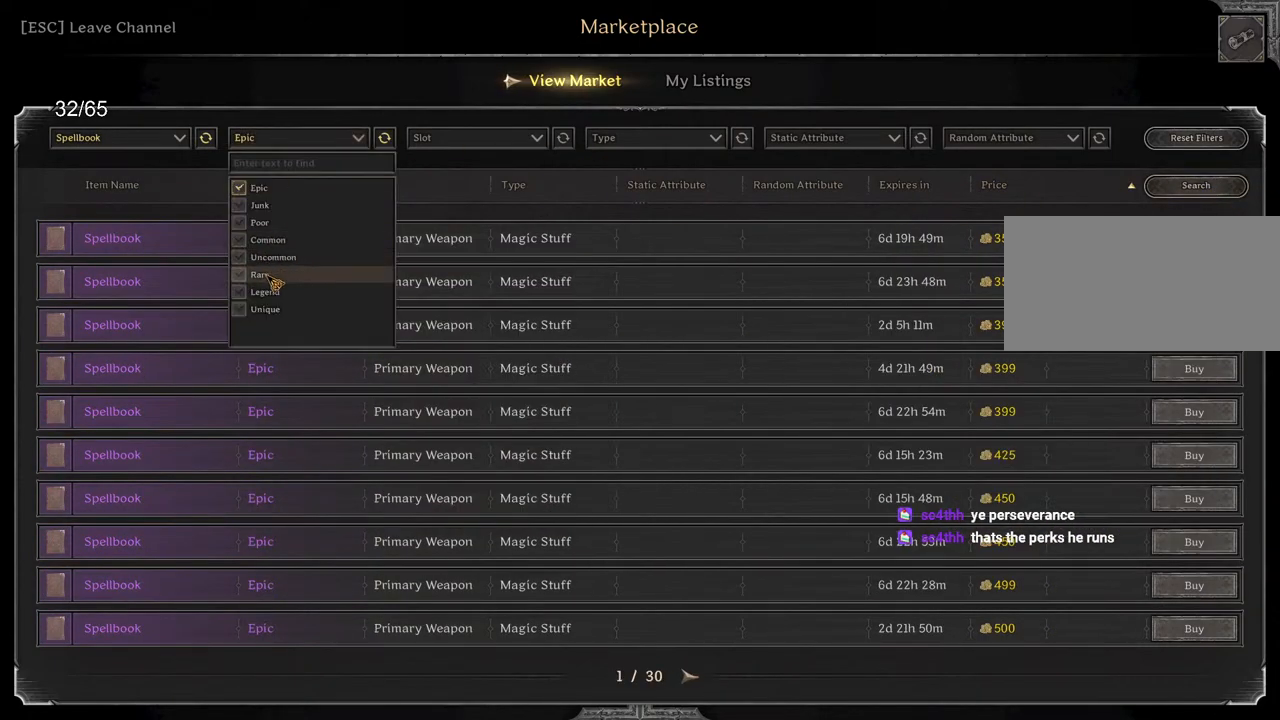
{"keys": [], "mouse": [], "events": [[67, "mouse_left", "up"], [433, "mouse_left", "down"], [500, "mouse_left", "up"]]}
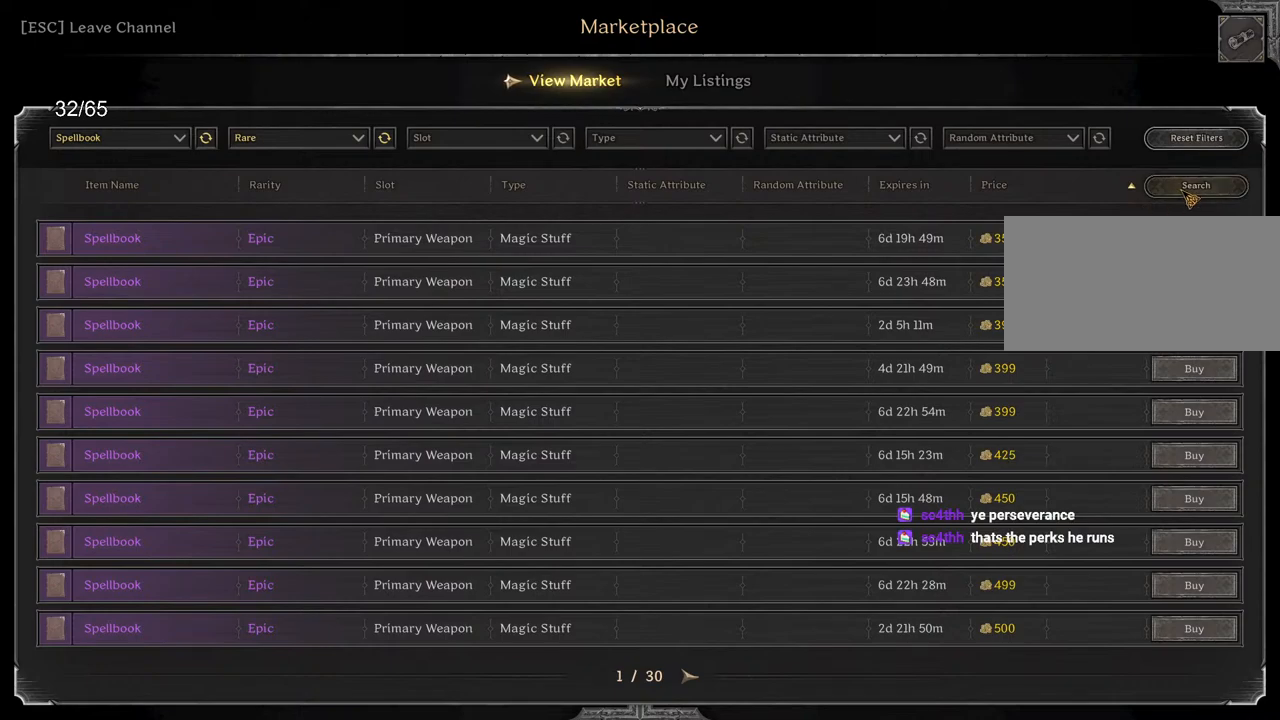
{"keys": [], "mouse": [], "events": []}
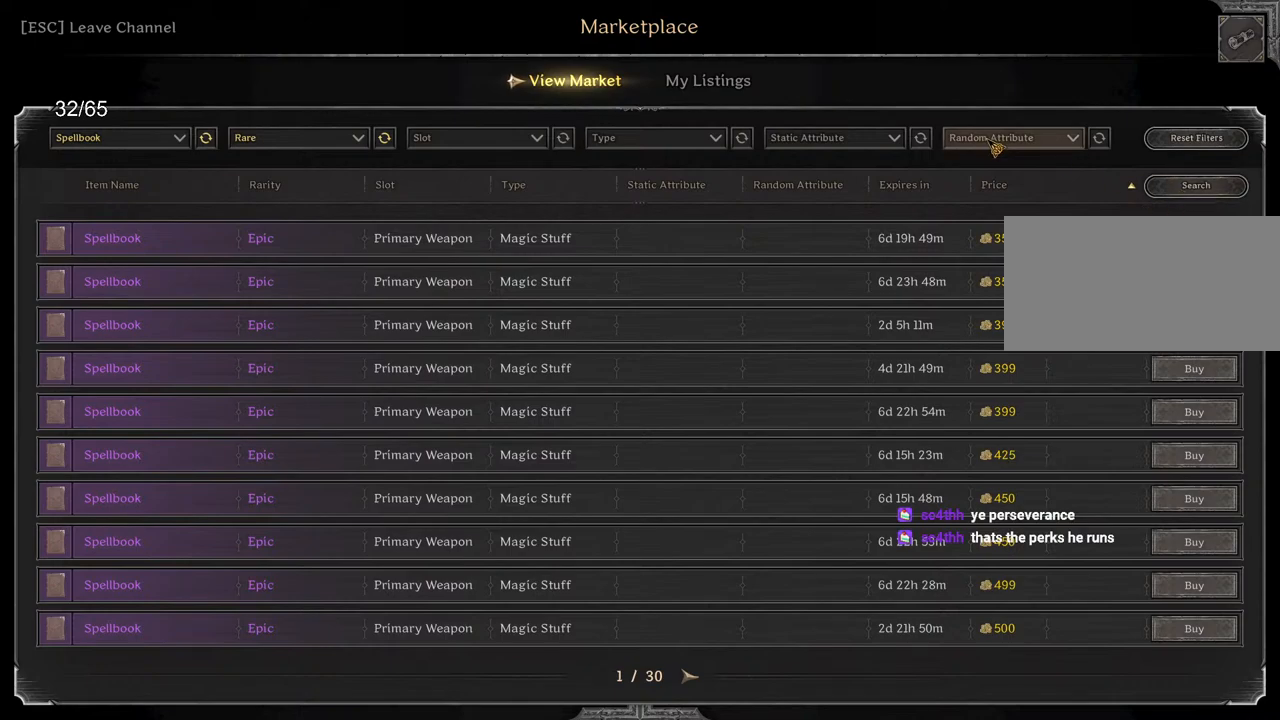
{"keys": [], "mouse": ["left"], "events": [[500, "mouse_left", "down"]]}
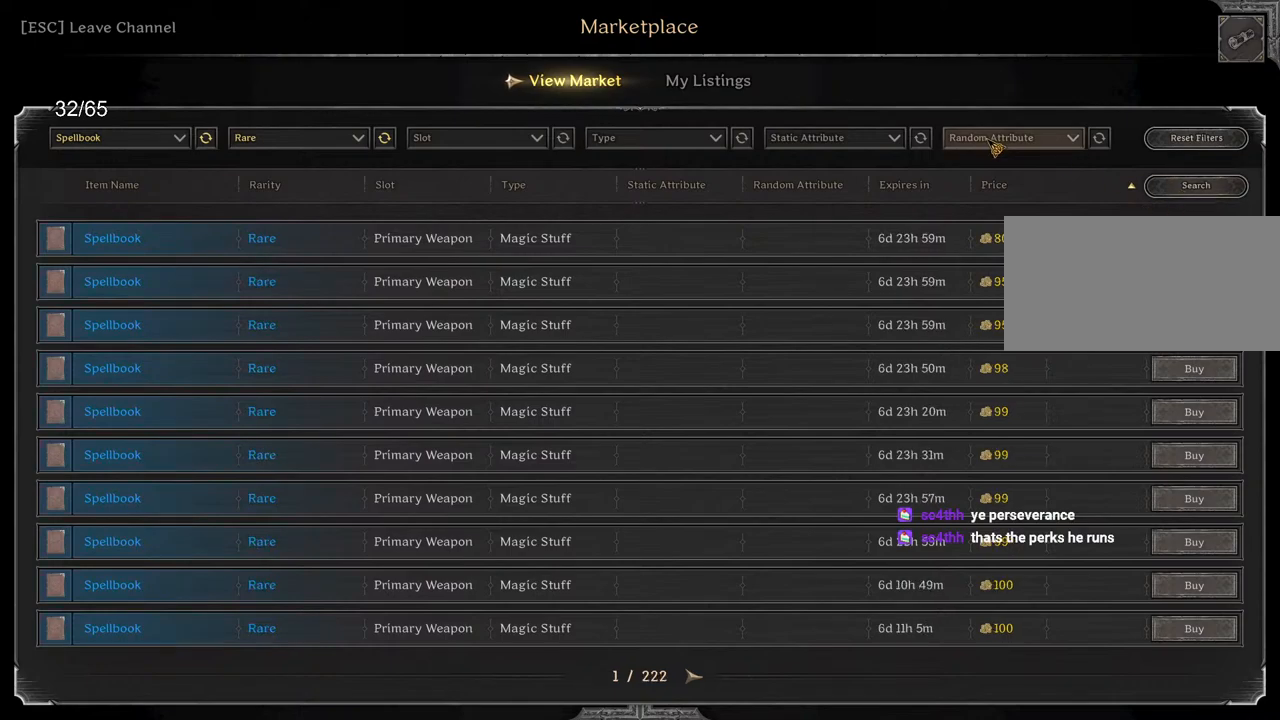
{"keys": [], "mouse": [], "events": [[50, "mouse_left", "up"]]}
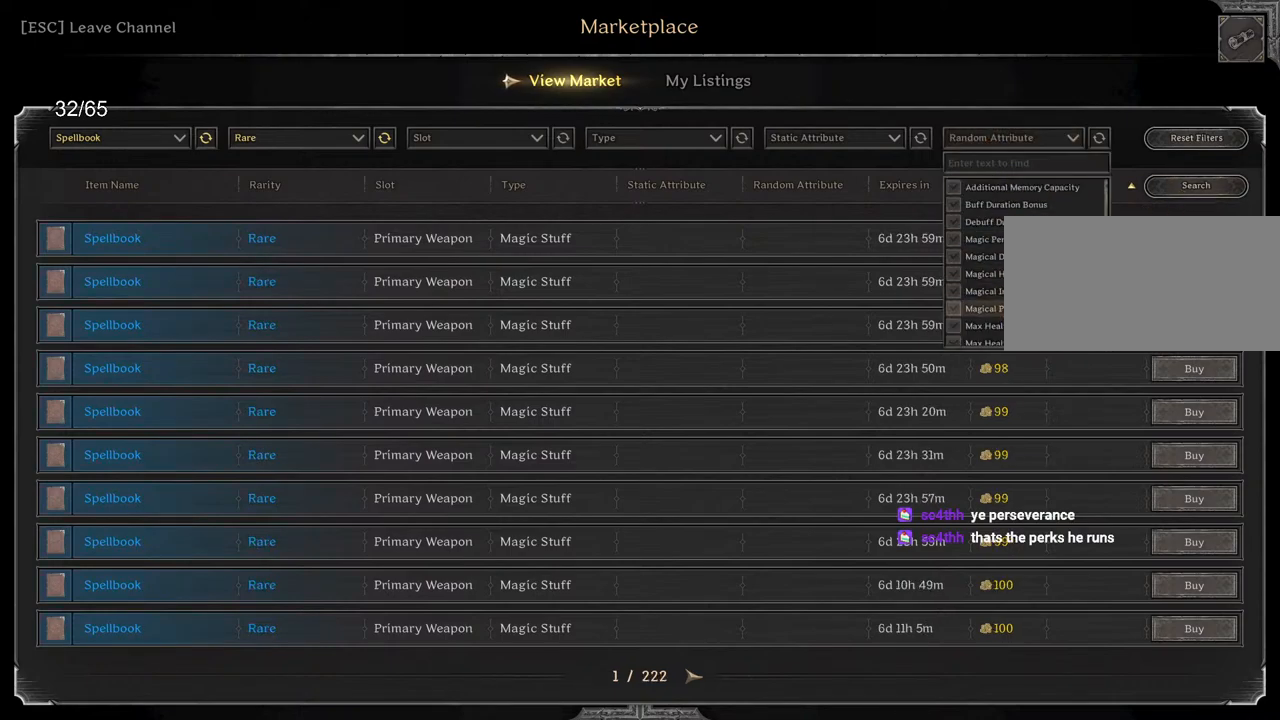
{"keys": [], "mouse": [], "events": []}
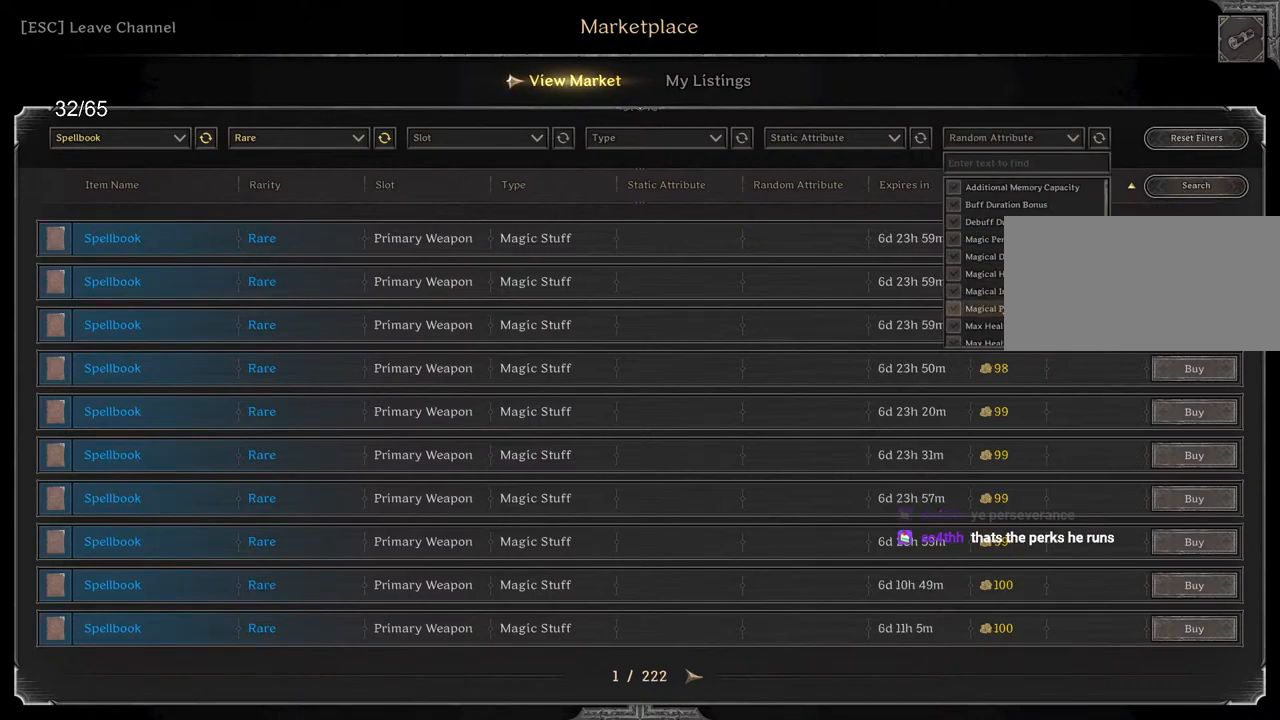
{"keys": [], "mouse": [], "events": [[83, "mouse_left", "down"], [150, "mouse_left", "up"], [350, "mouse_left", "down"], [417, "mouse_left", "up"]]}
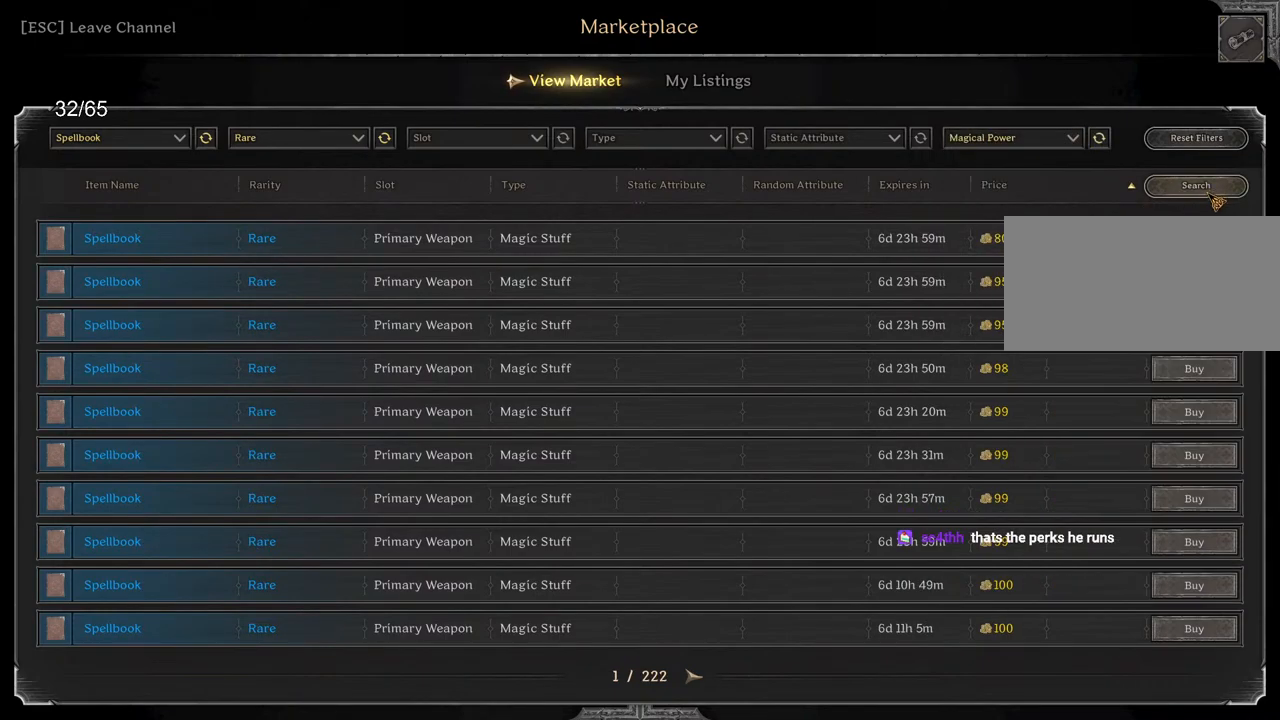
{"keys": [], "mouse": [], "events": []}
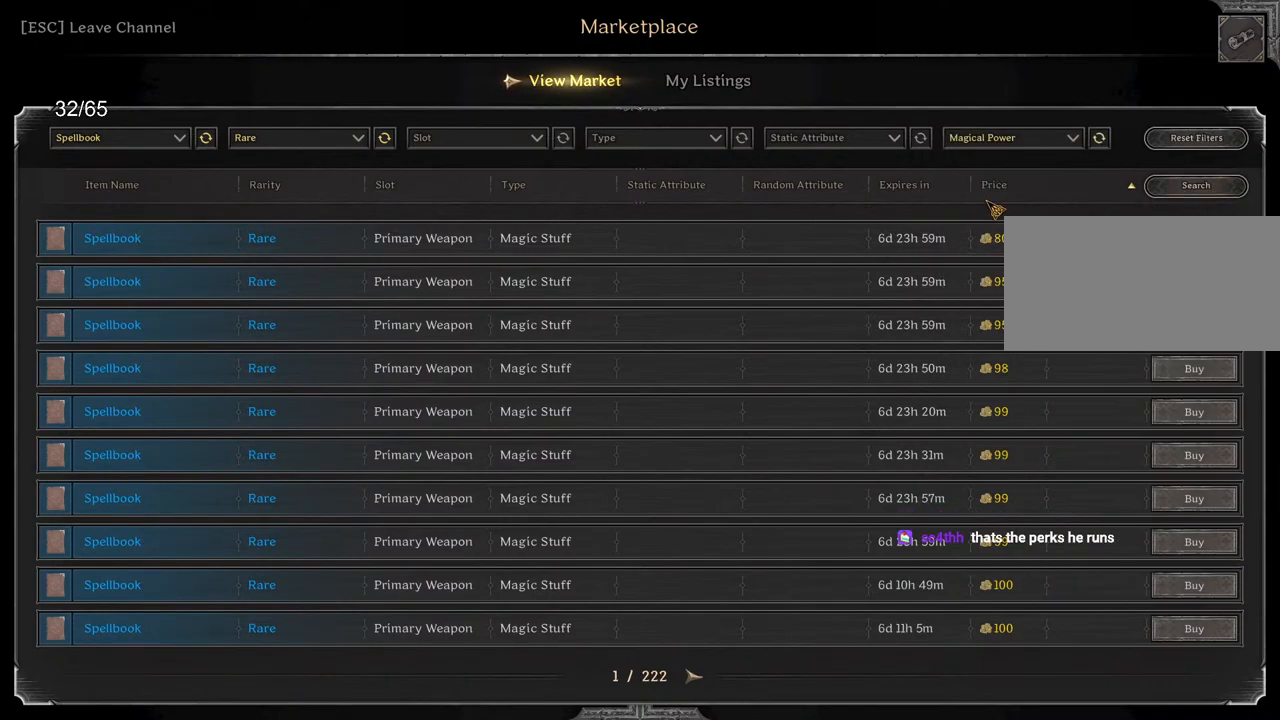
{"keys": [], "mouse": [], "events": []}
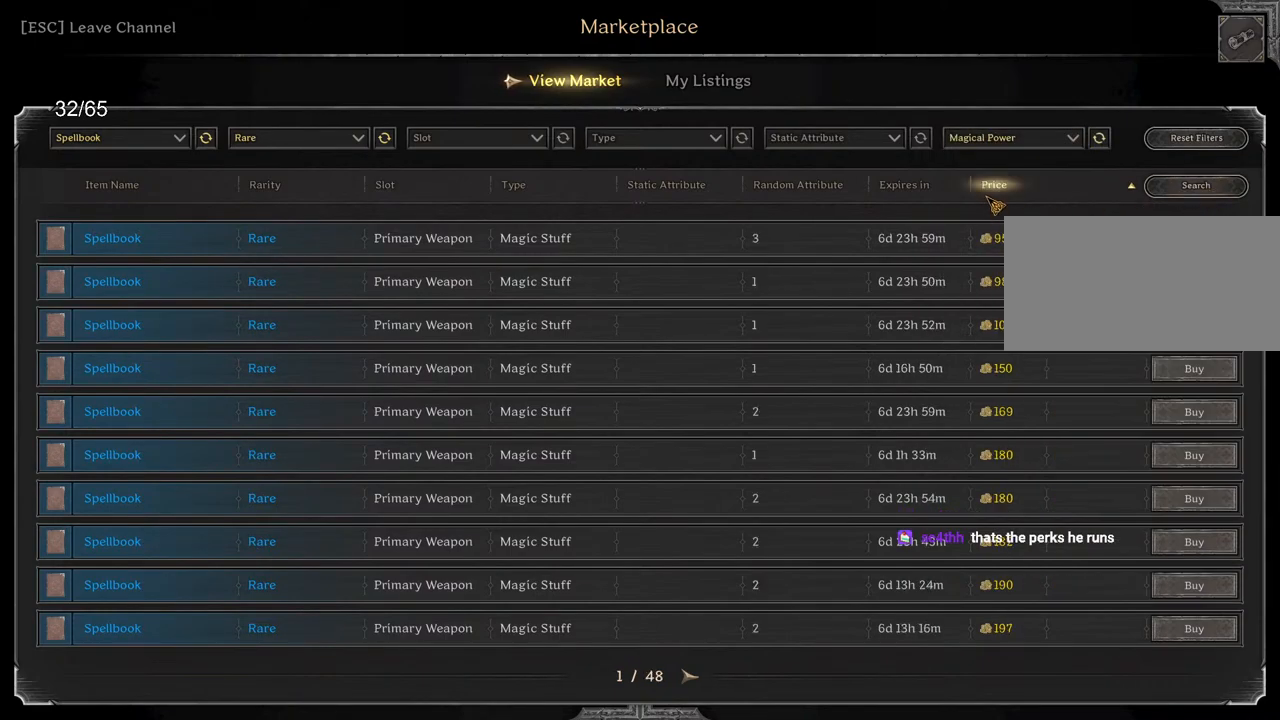
{"keys": [], "mouse": [], "events": []}
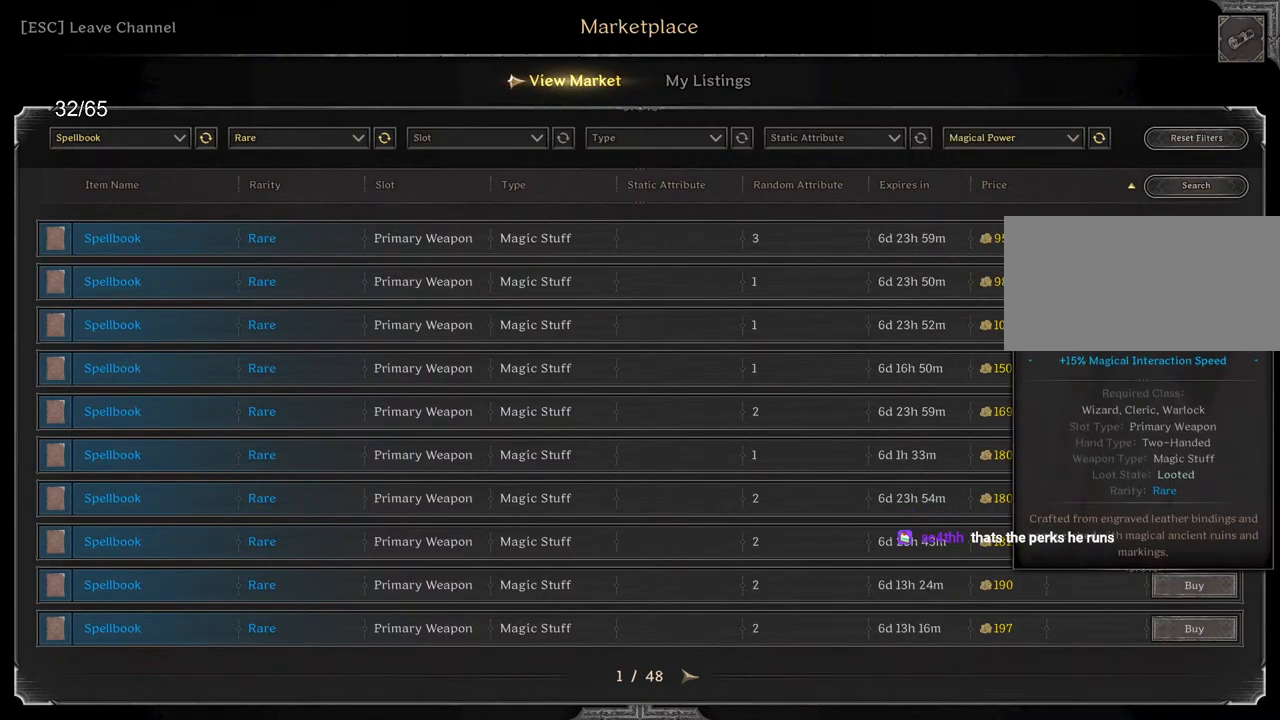
{"keys": [], "mouse": [], "events": []}
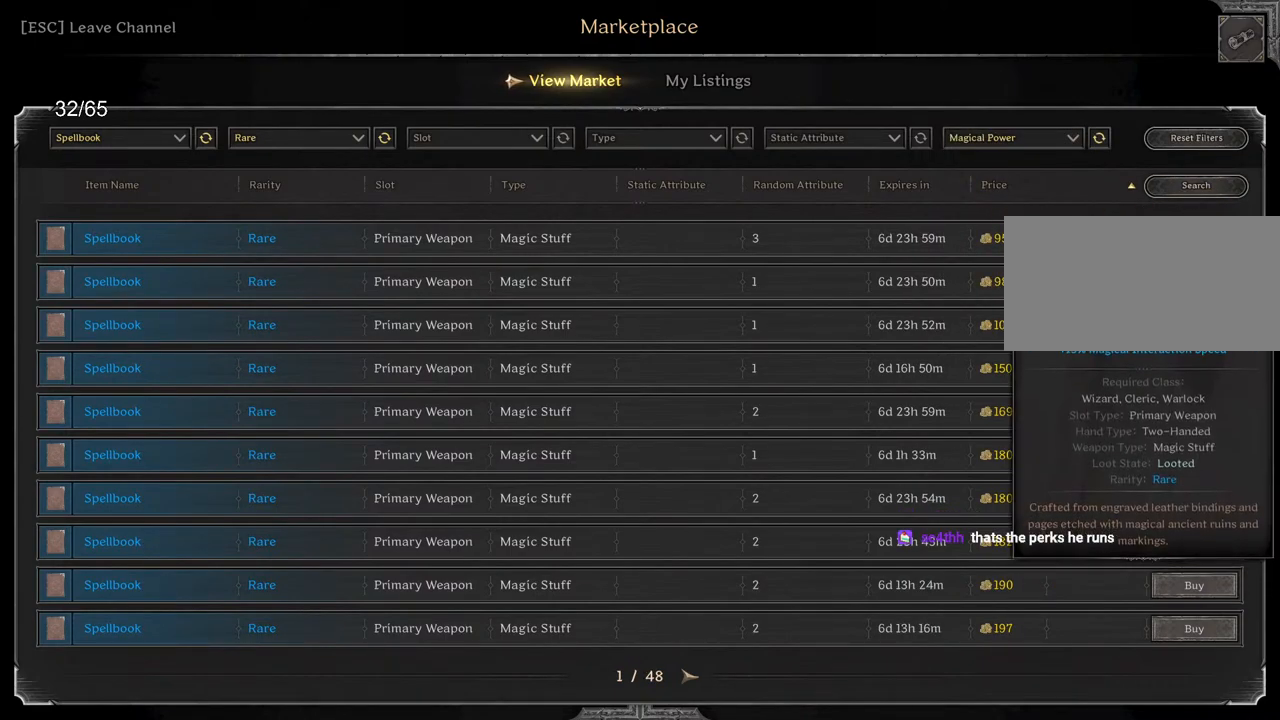
{"keys": [], "mouse": [], "events": [[150, "mouse_left", "down"], [217, "mouse_left", "up"]]}
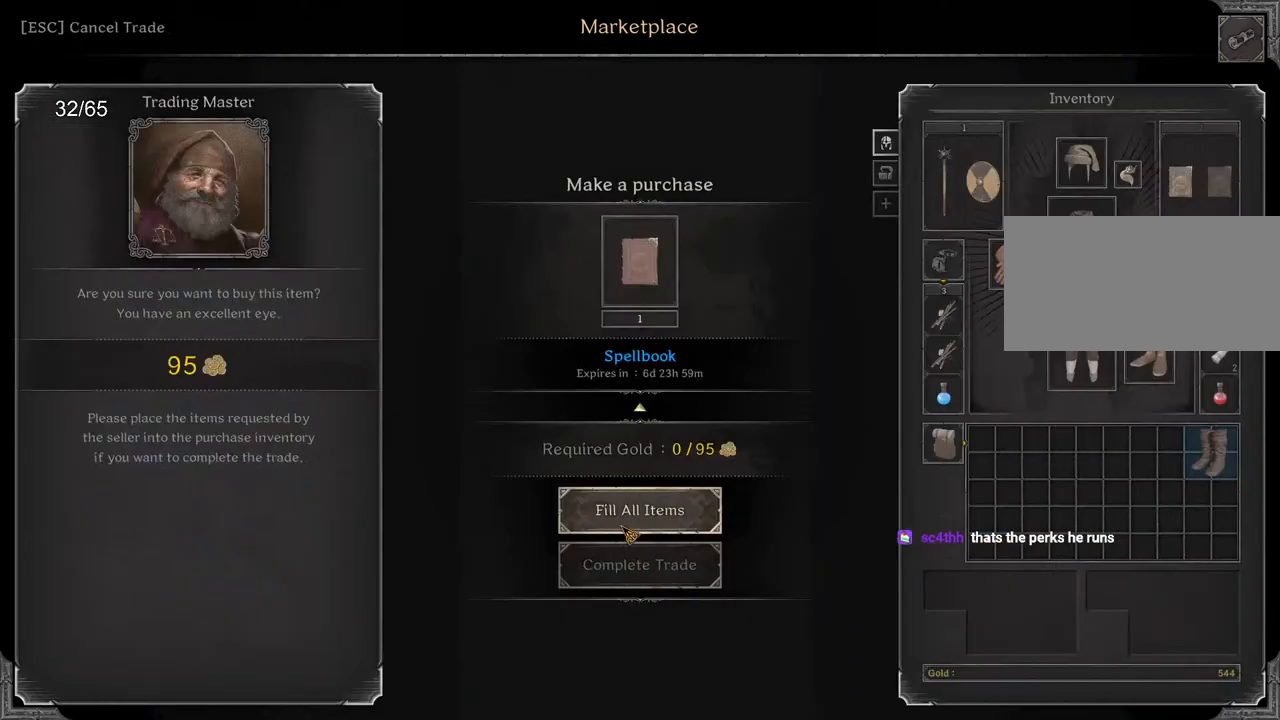
{"keys": [], "mouse": [], "events": [[50, "mouse_left", "down"], [133, "mouse_left", "up"], [233, "mouse_left", "down"], [300, "mouse_left", "up"]]}
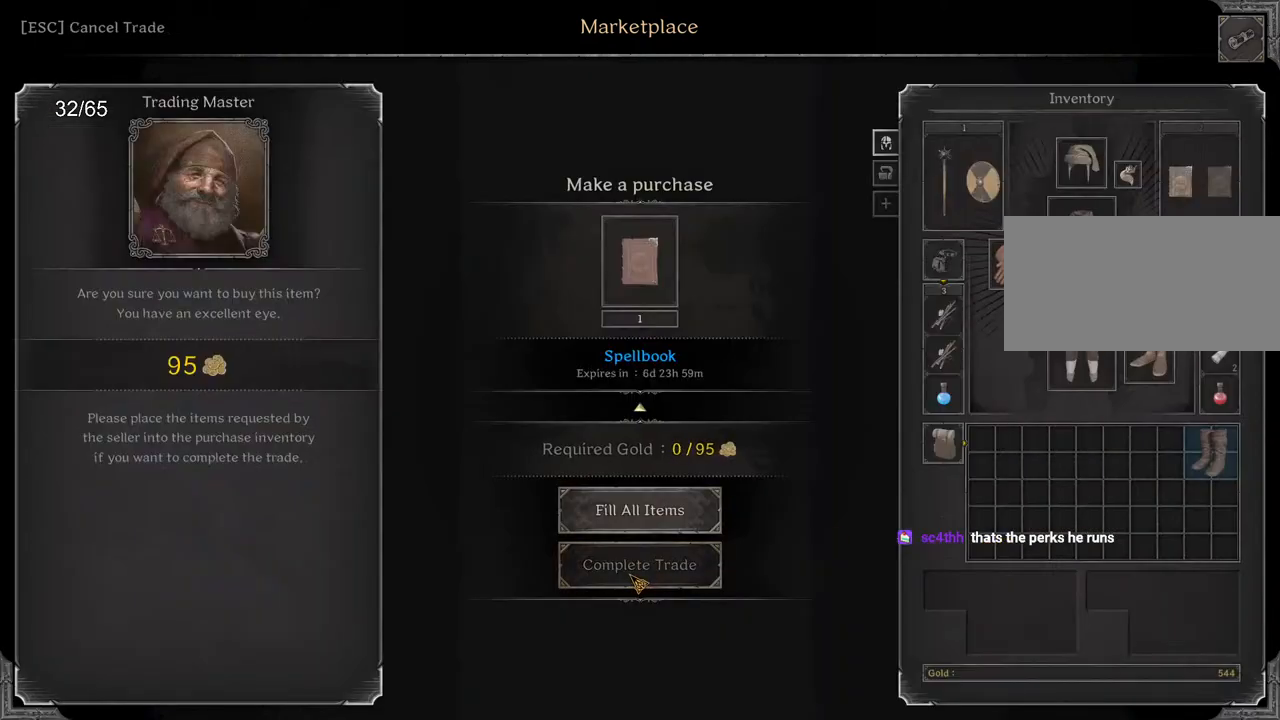
{"keys": [], "mouse": [], "events": []}
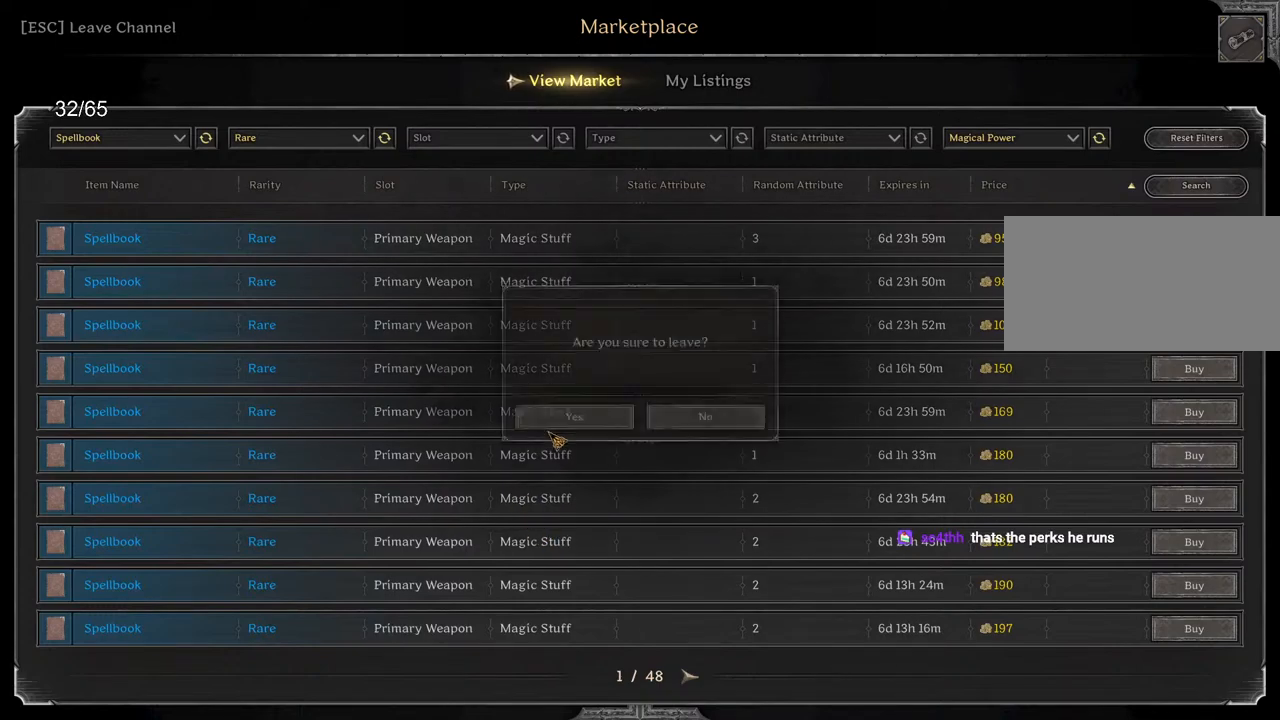
{"keys": [], "mouse": [], "events": [[67, "mouse_left", "down"], [150, "mouse_left", "up"], [417, "mouse_left", "down"], [483, "mouse_left", "up"]]}
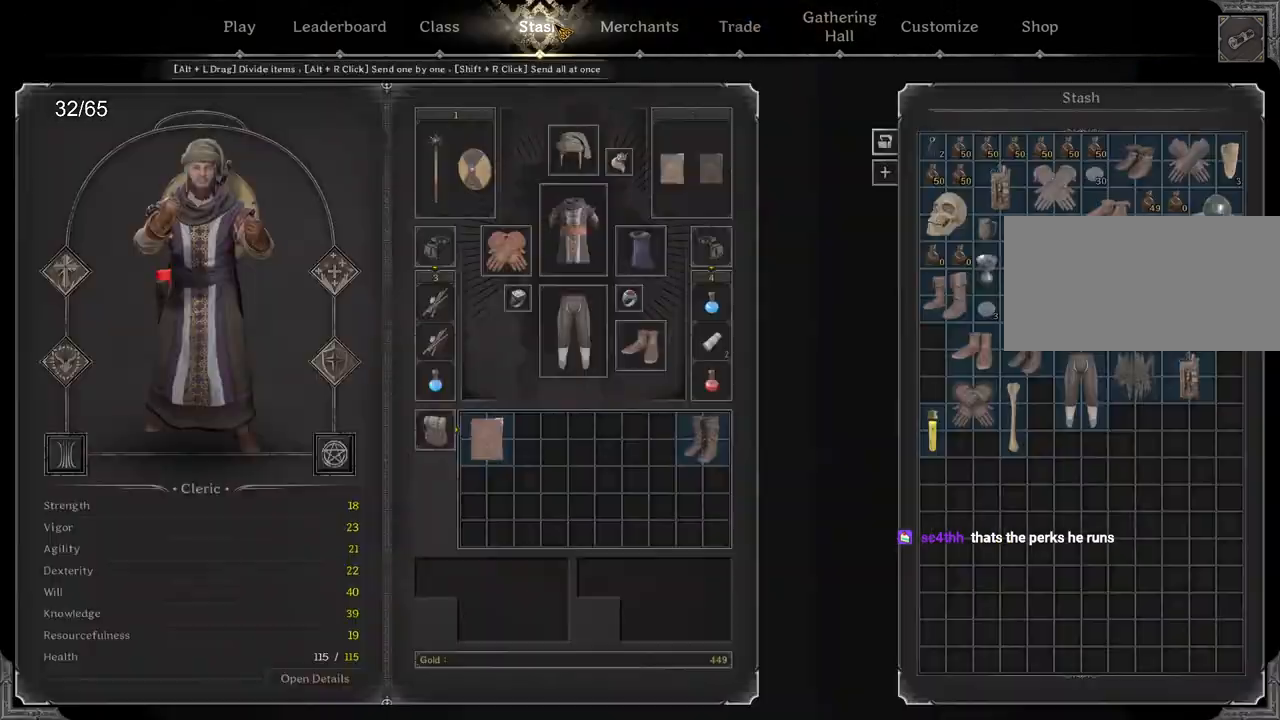
{"keys": [], "mouse": ["left"], "events": [[383, "mouse_left", "down"]]}
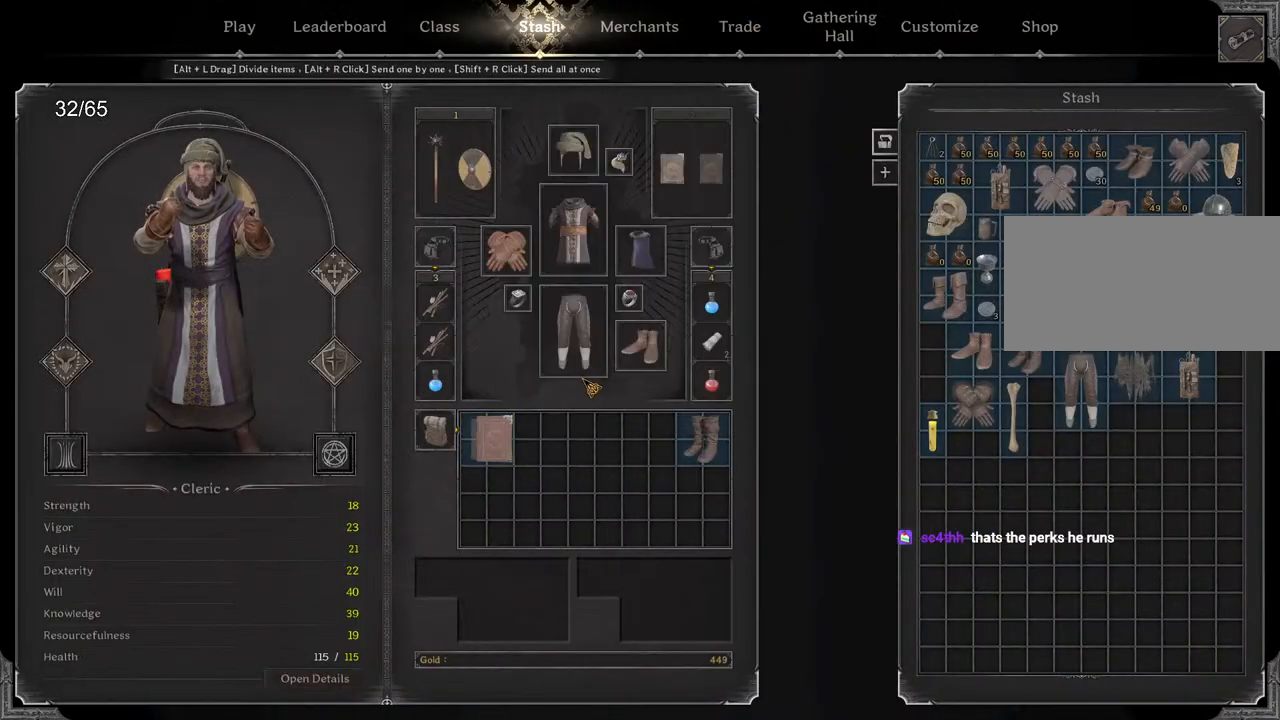
{"keys": [], "mouse": [], "events": [[233, "mouse_left", "up"]]}
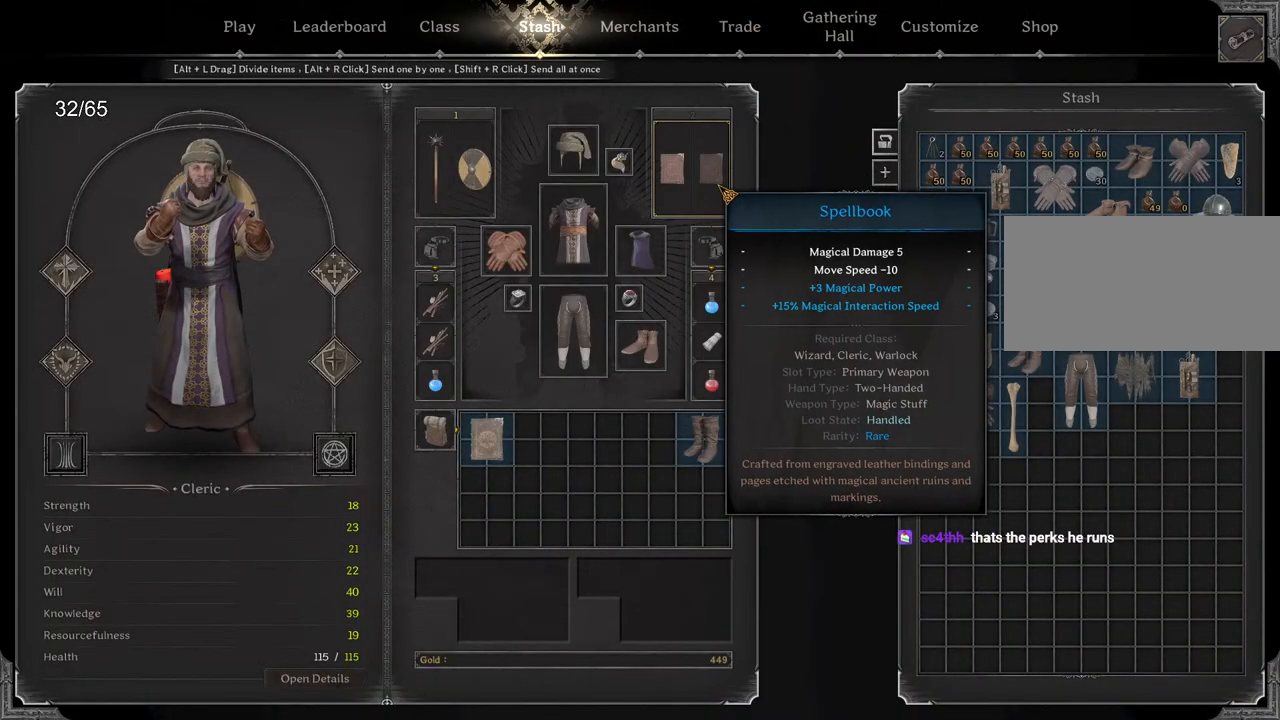
{"keys": [], "mouse": ["left"], "events": [[467, "mouse_left", "down"]]}
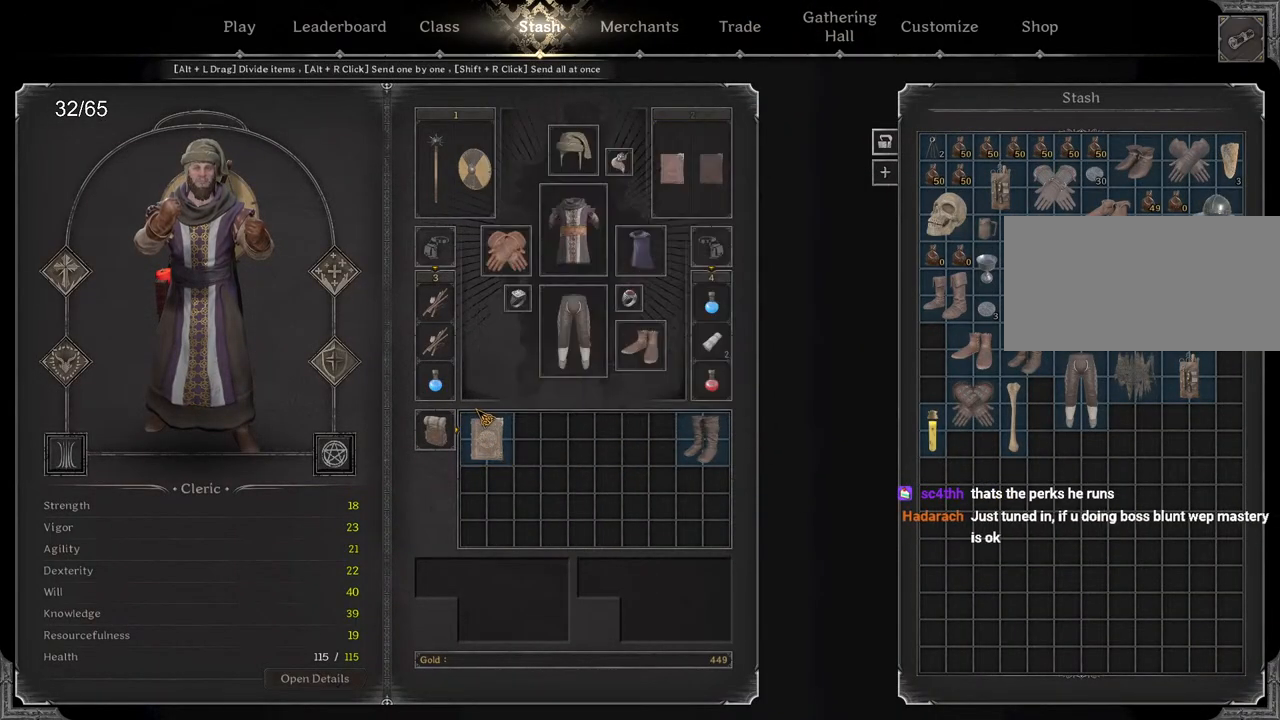
{"keys": [], "mouse": [], "events": [[333, "mouse_left", "up"]]}
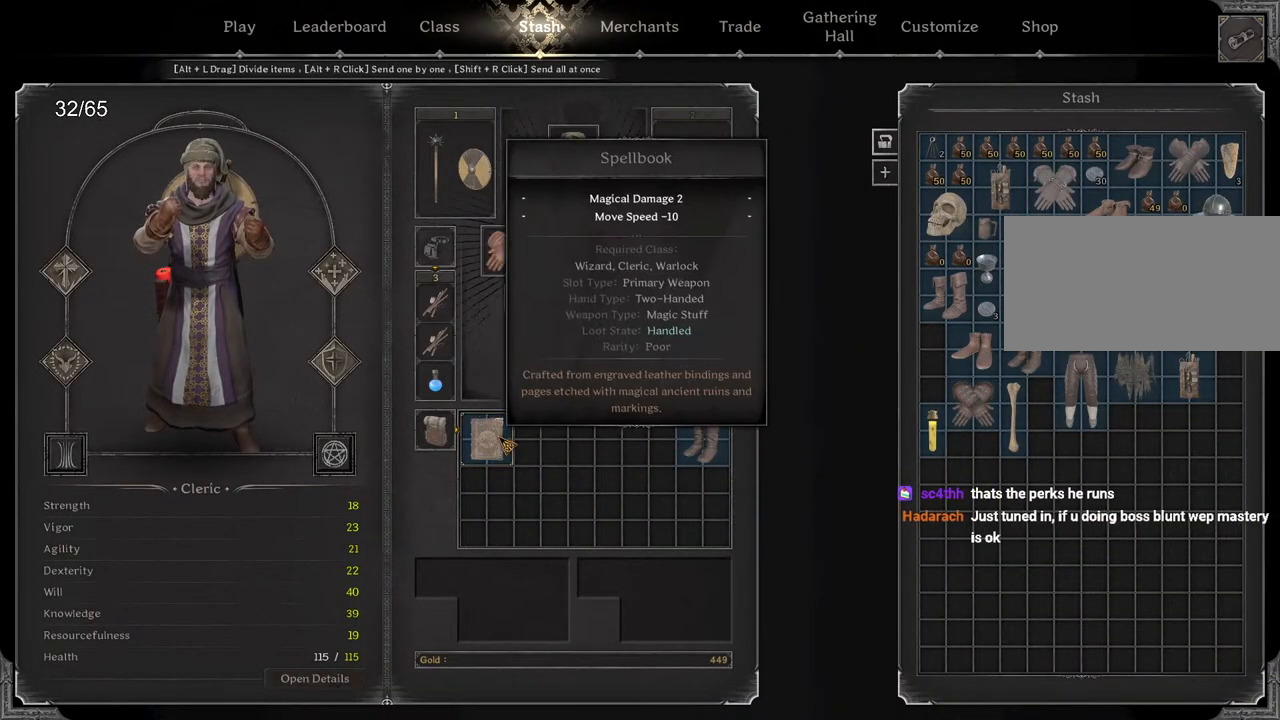
{"keys": [], "mouse": ["left"], "events": [[150, "mouse_left", "down"]]}
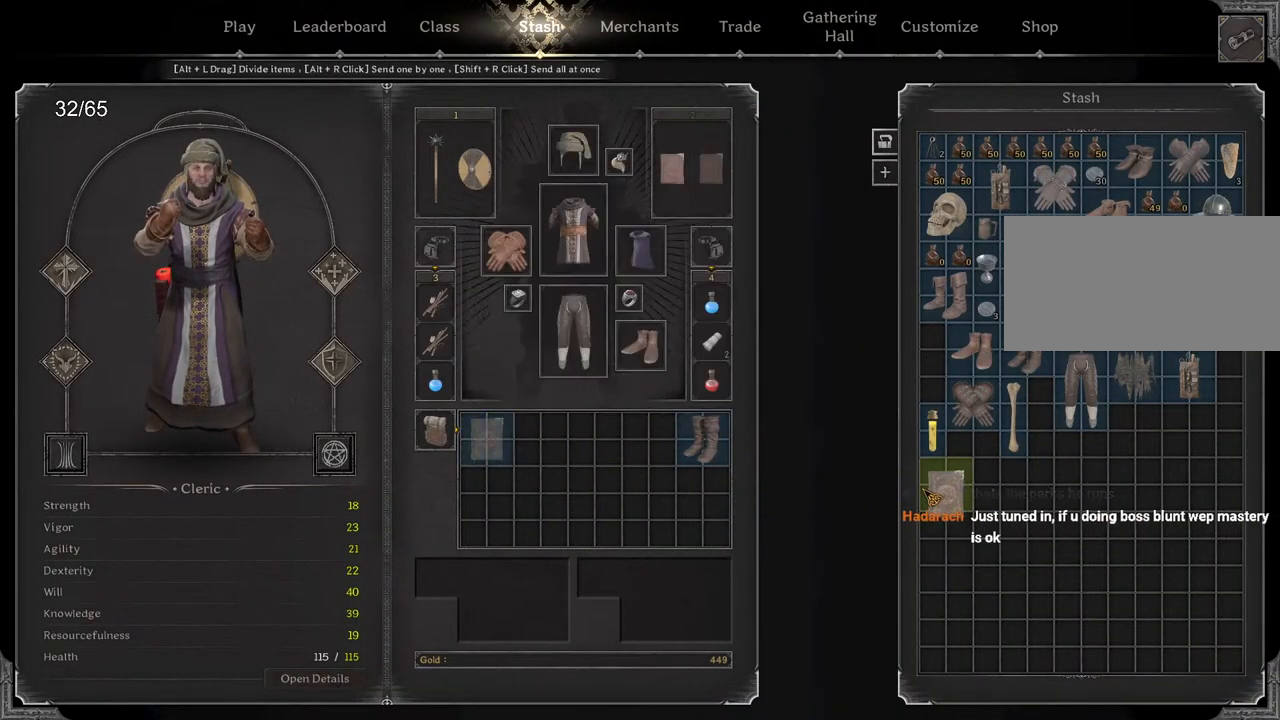
{"keys": [], "mouse": ["left"], "events": [[133, "mouse_left", "up"], [417, "mouse_left", "down"]]}
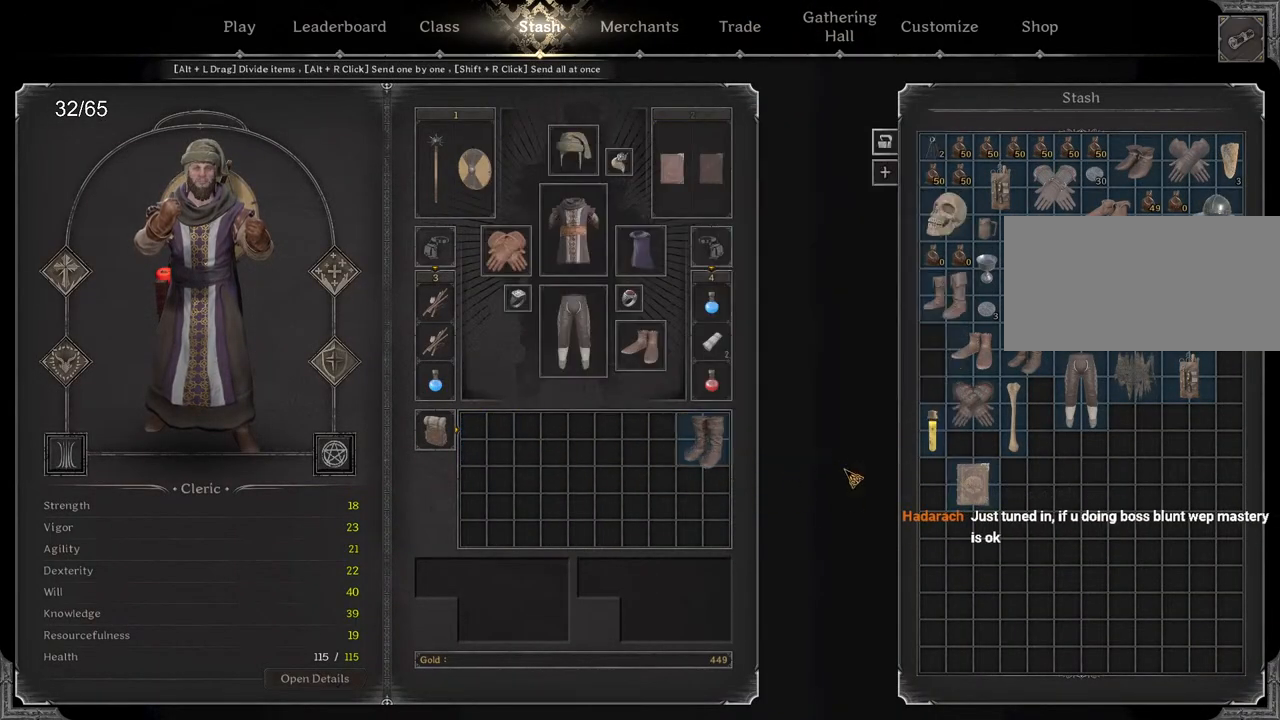
{"keys": [], "mouse": [], "events": [[483, "mouse_left", "up"]]}
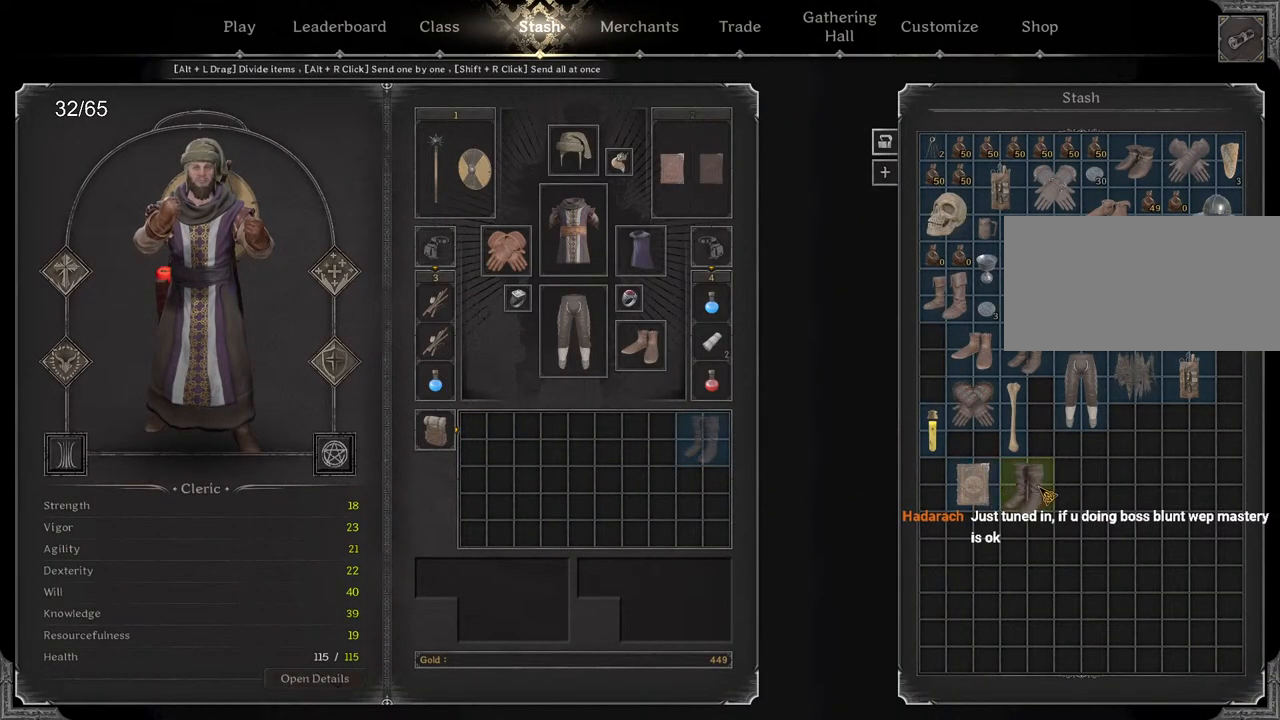
{"keys": [], "mouse": [], "events": []}
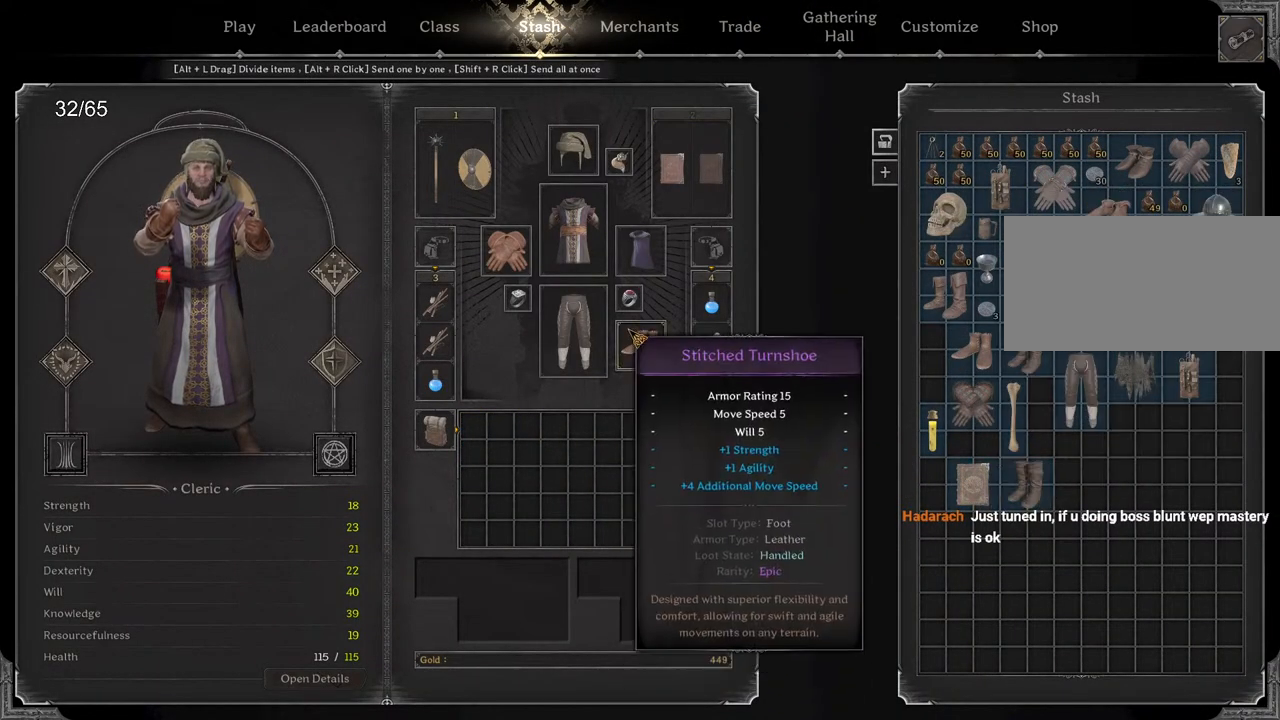
{"keys": [], "mouse": [], "events": []}
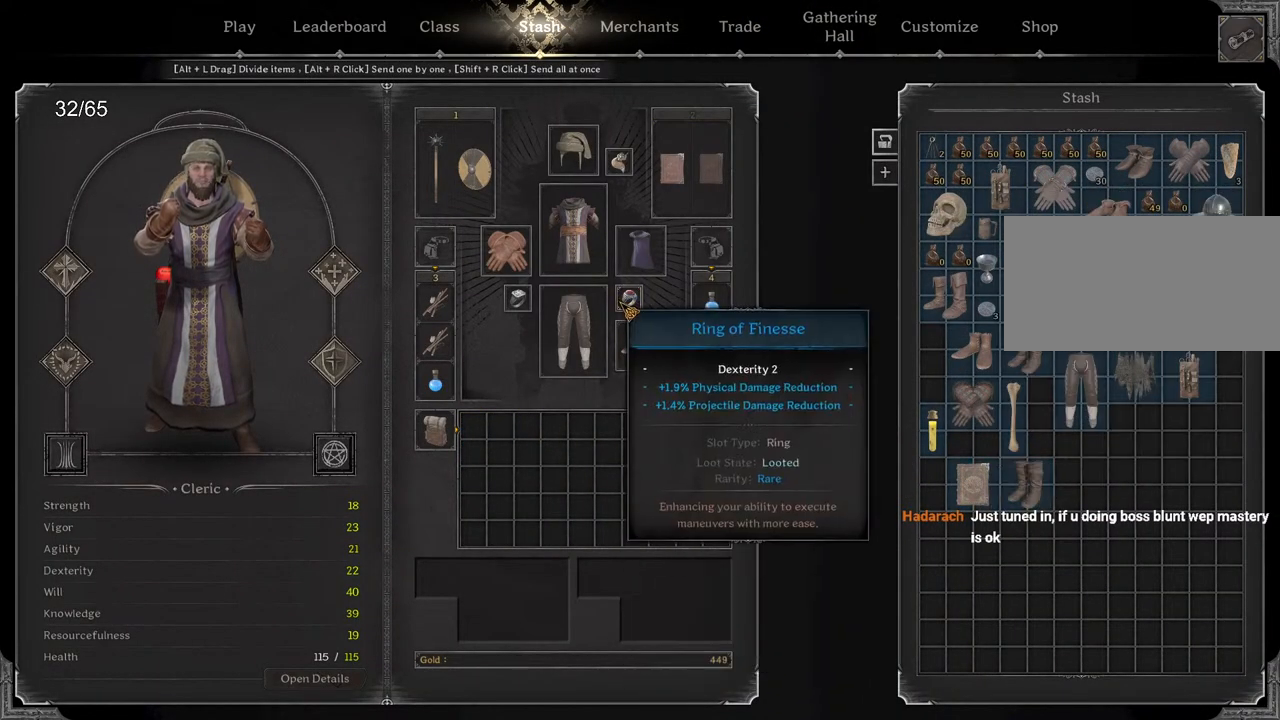
{"keys": [], "mouse": [], "events": []}